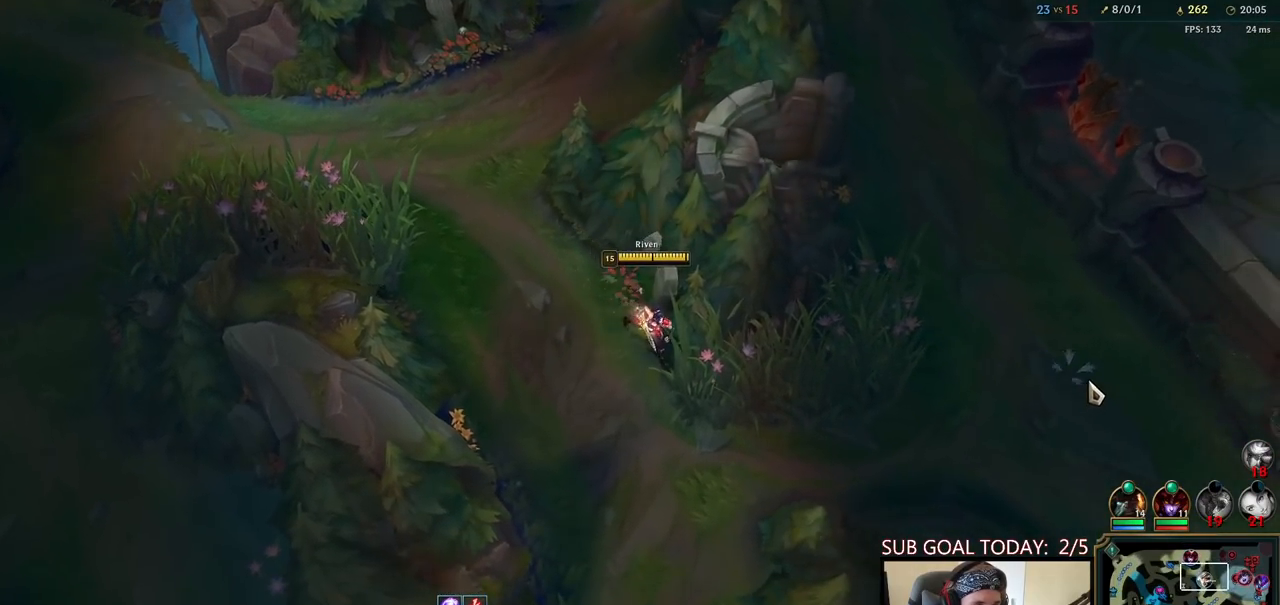
Gameplay with keyboard and mouse; each line is a JSON object with the keys and mouse buttons held at the frame after it. "events" lists presses ("down") and releases ("up") of "a", "ctrl", "d", "e", "f", "q", "r", "s", "shift", "space", "tab", "w", "mouse_left", "mouse_wheel", "mouse_right", "mouse_mb4" and "mouse_mb5" between this image and that frame as [ms after this image, input, new state], when the widget could be followed in between. "mouse_left", "mouse_wheel", "mouse_right", "mouse_mb4", "mouse_mb5" = the "left", "wheel", "right", "mb4", "mb5" buttons of the "mouse" list. No other keys are recorded. "wheel" means that the mouse wheel is clicked or scrolled. Mouse movement is not recorded.
{"keys": [], "mouse": [], "events": [[33, "mouse_right", "down"], [33, "space", "down"], [50, "q", "down"], [117, "q", "up"], [167, "mouse_right", "up"], [217, "q", "down"], [283, "space", "up"], [300, "q", "up"]]}
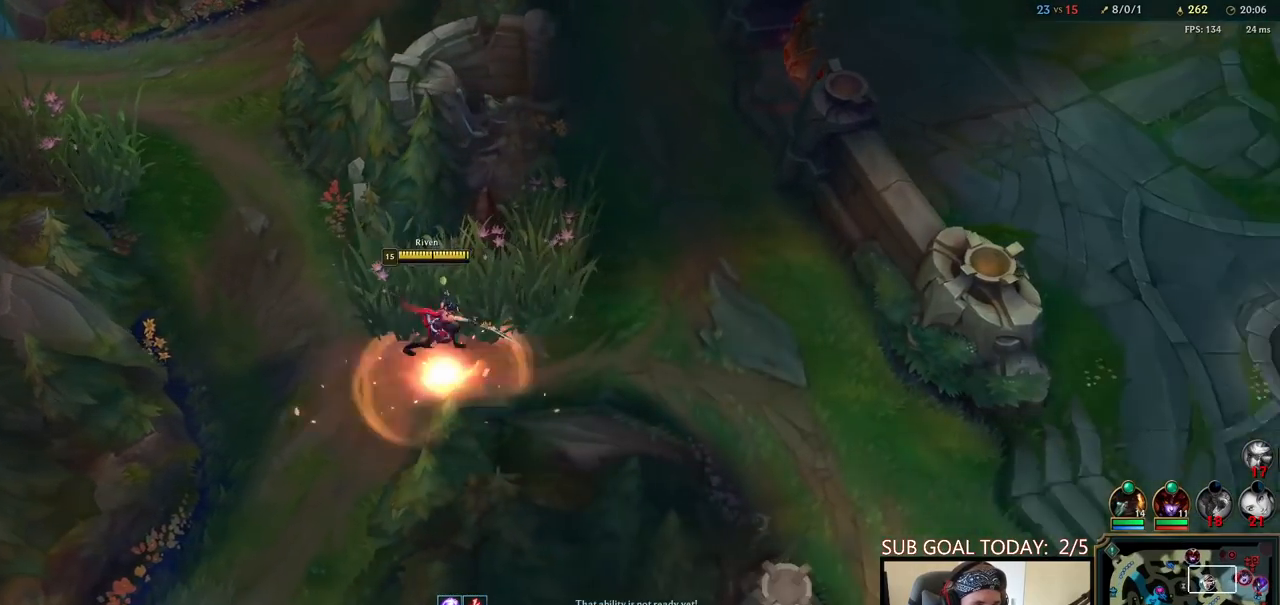
{"keys": [], "mouse": [], "events": []}
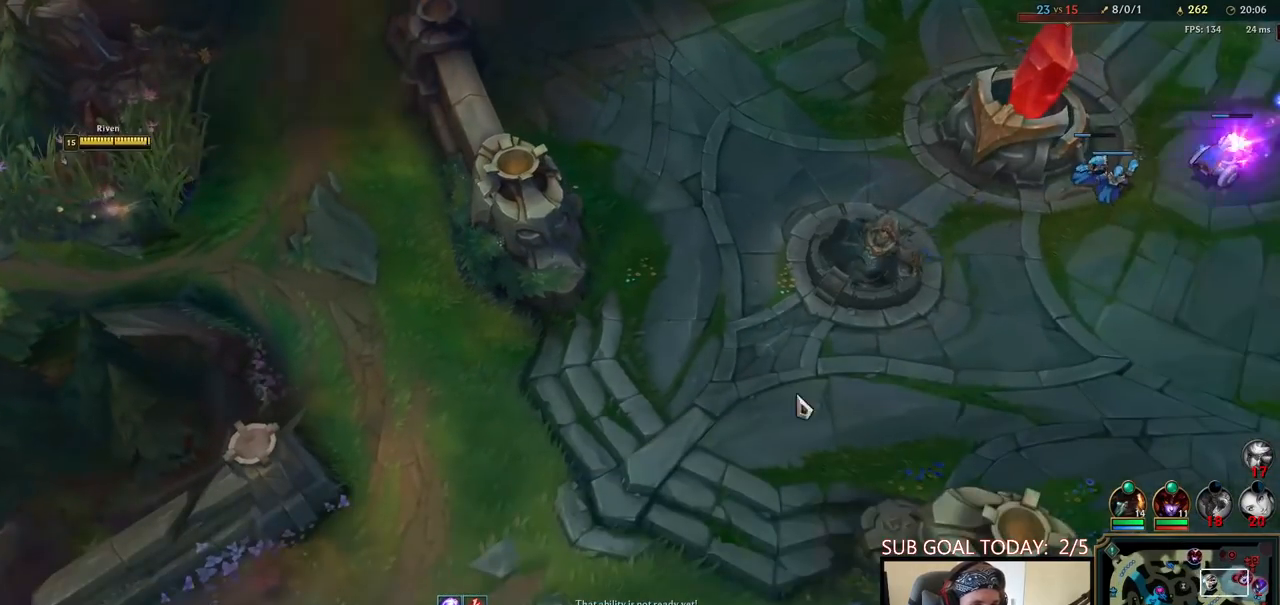
{"keys": [], "mouse": [], "events": []}
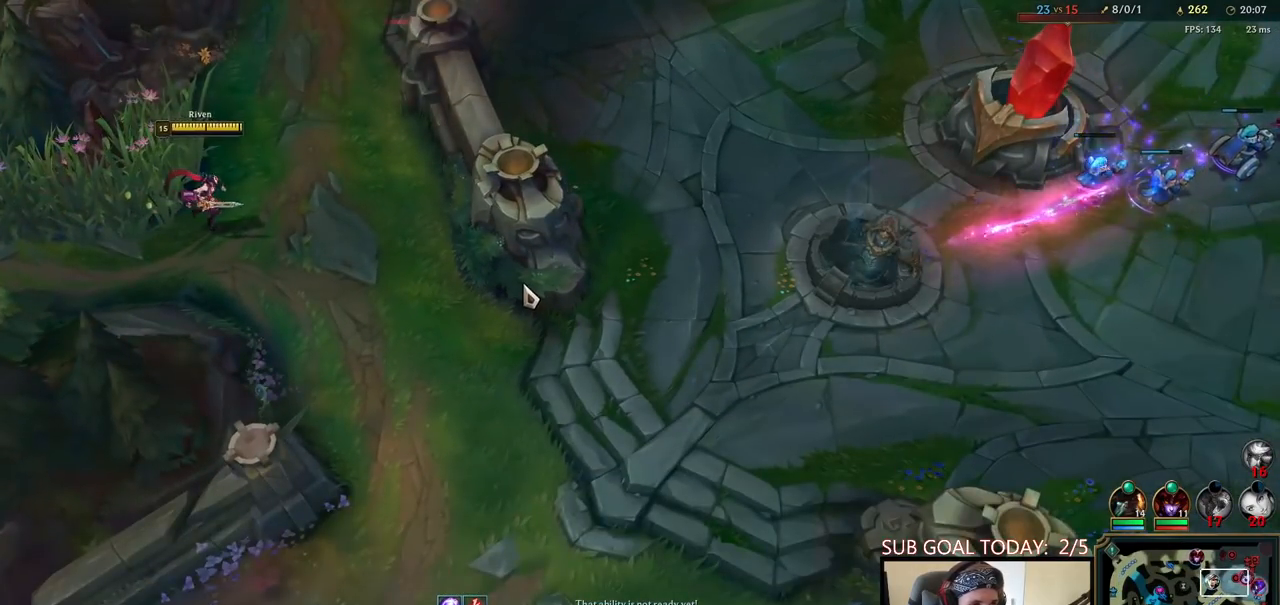
{"keys": [], "mouse": ["right"], "events": [[33, "mouse_right", "down"], [117, "mouse_right", "up"], [500, "mouse_right", "down"]]}
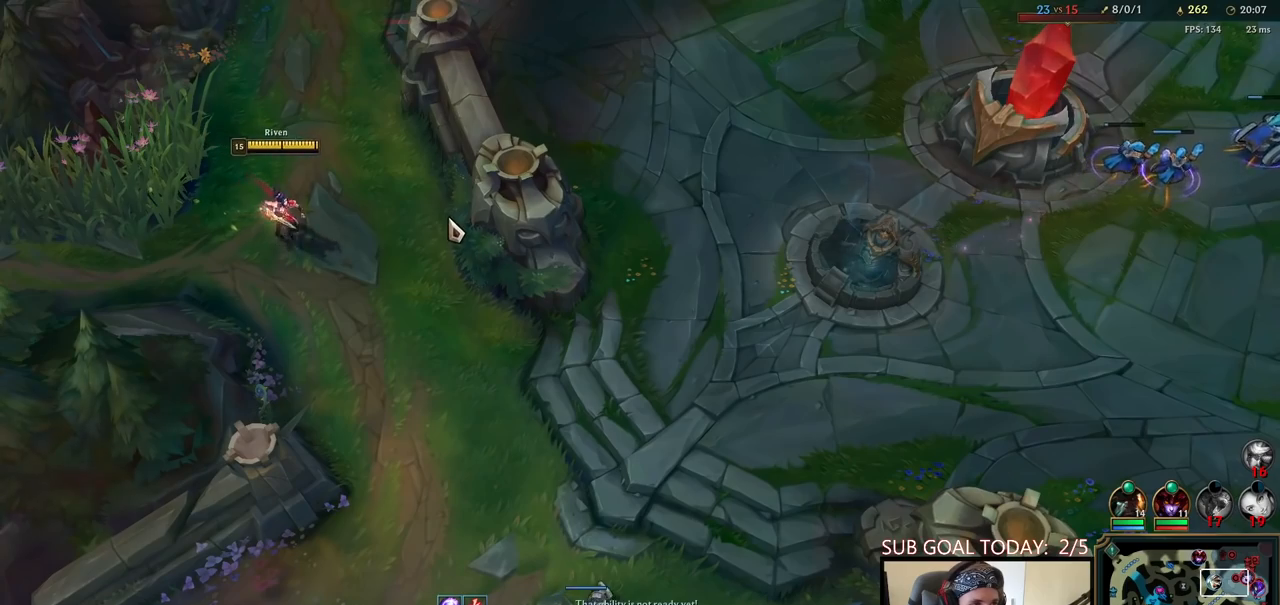
{"keys": [], "mouse": [], "events": [[100, "mouse_right", "up"], [200, "mouse_right", "down"], [317, "mouse_right", "up"]]}
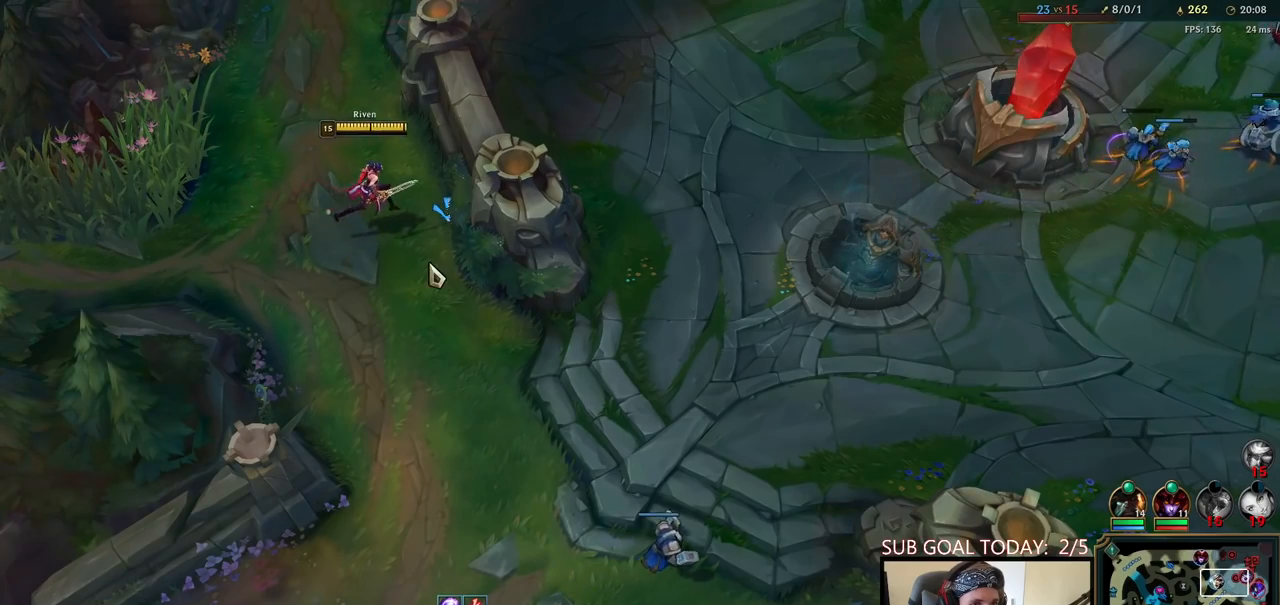
{"keys": [], "mouse": [], "events": []}
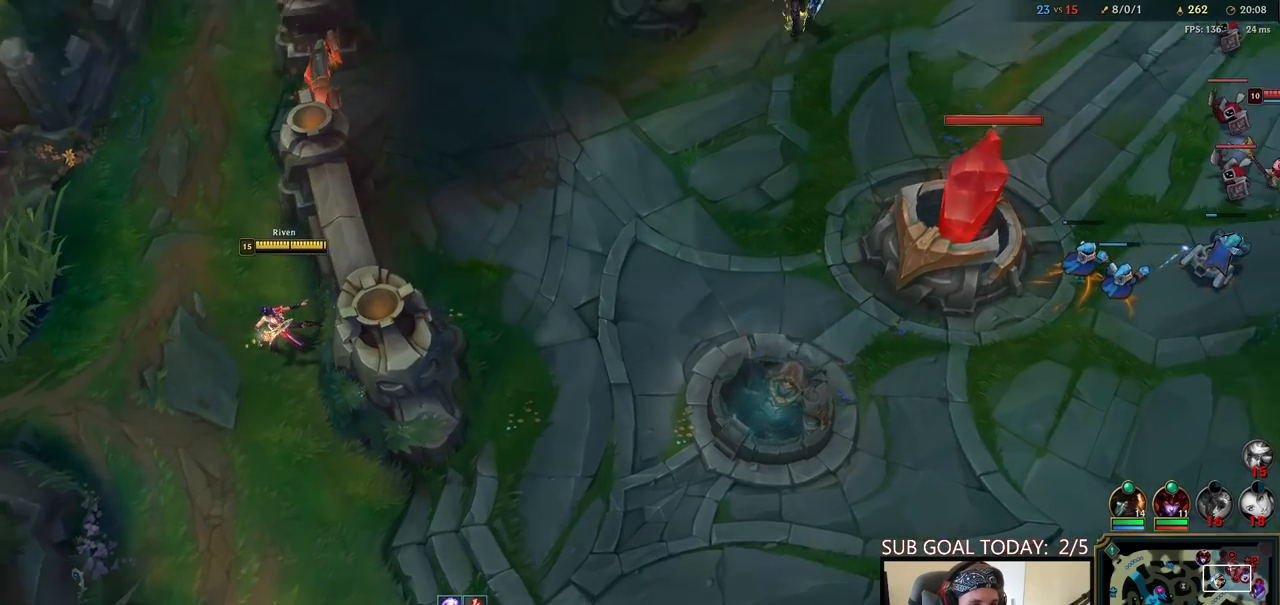
{"keys": ["q"], "mouse": [], "events": [[350, "mouse_right", "down"], [433, "mouse_right", "up"], [500, "q", "down"]]}
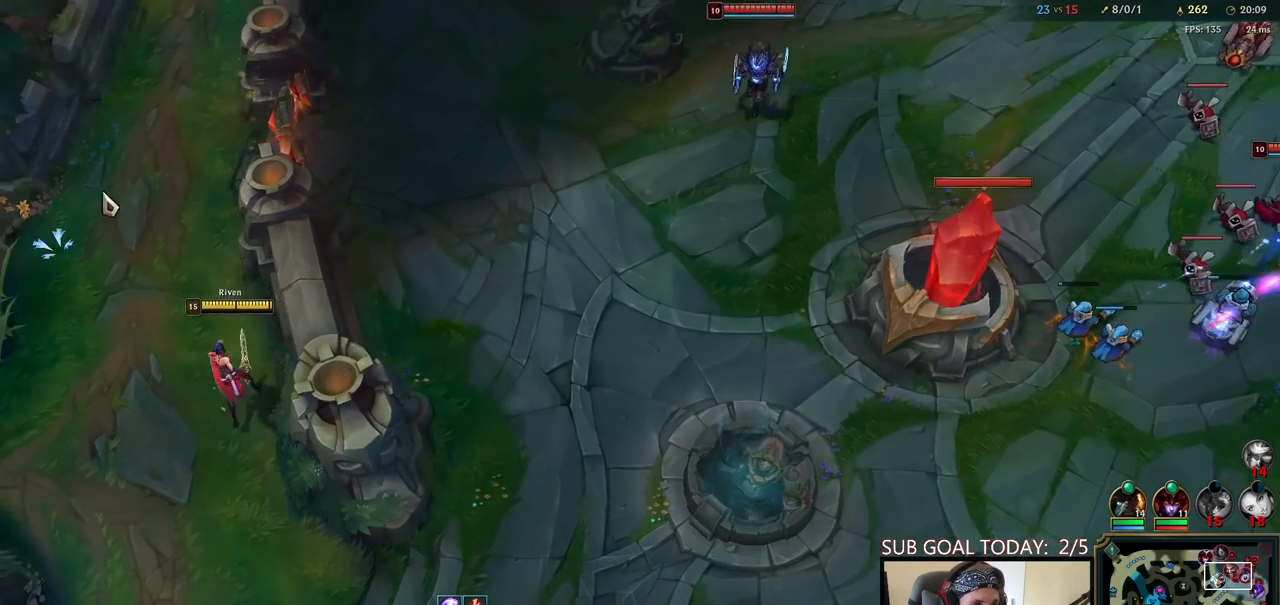
{"keys": [], "mouse": [], "events": [[33, "mouse_right", "down"], [67, "q", "up"], [117, "q", "down"], [167, "mouse_right", "up"], [233, "q", "up"], [267, "mouse_right", "down"], [400, "mouse_right", "up"]]}
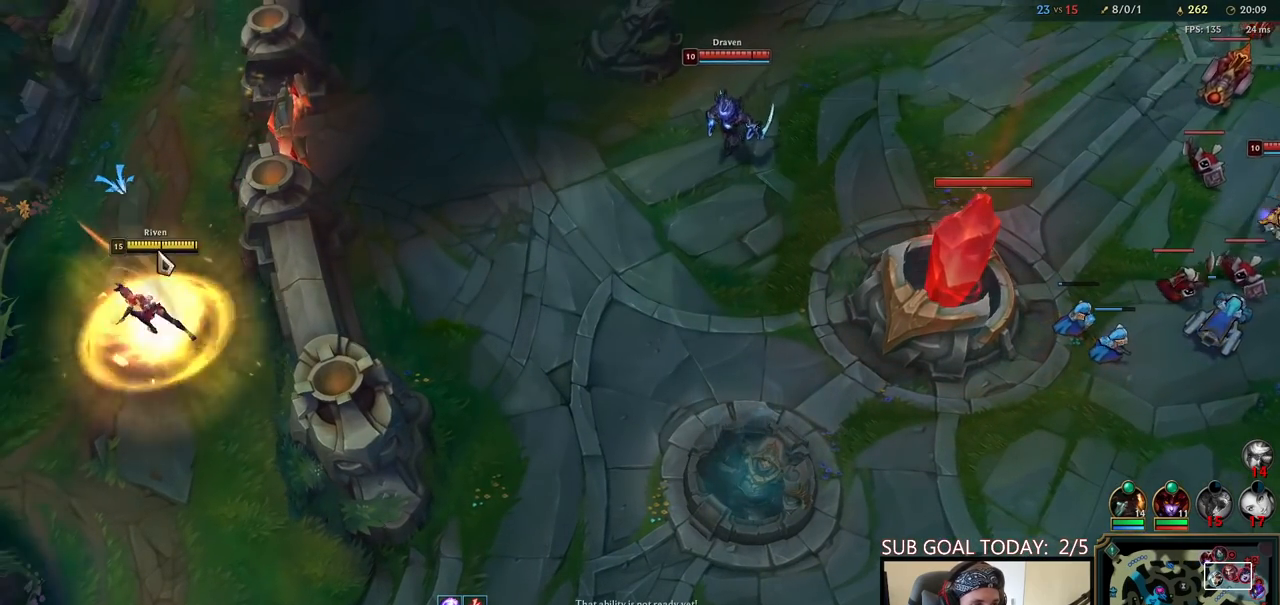
{"keys": [], "mouse": [], "events": [[67, "mouse_right", "down"], [183, "q", "down"], [217, "mouse_right", "up"], [233, "q", "up"], [283, "q", "down"], [383, "q", "up"], [400, "mouse_right", "down"], [483, "mouse_right", "up"]]}
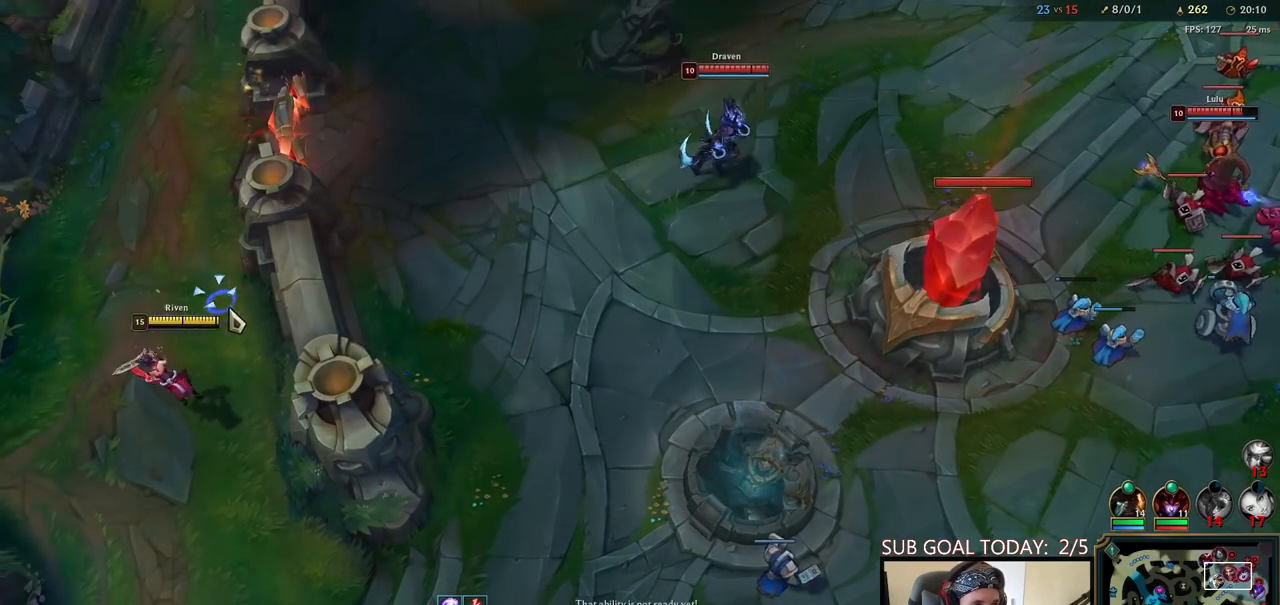
{"keys": [], "mouse": ["right"], "events": [[83, "mouse_right", "down"], [217, "mouse_right", "up"], [367, "mouse_right", "down"]]}
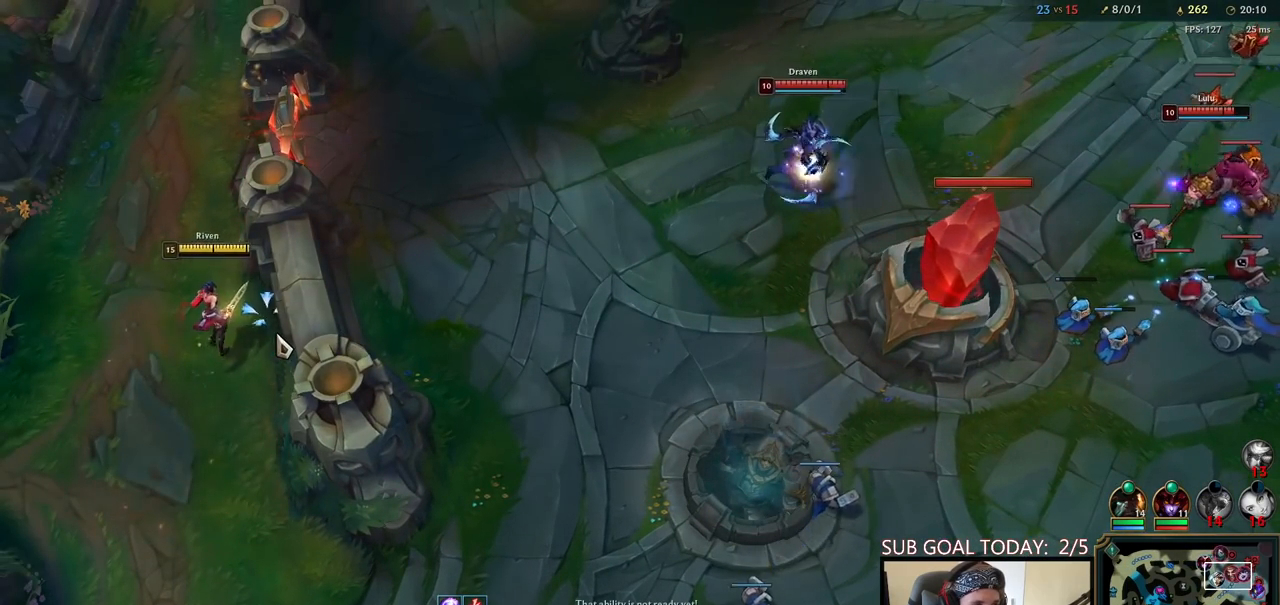
{"keys": [], "mouse": [], "events": [[17, "mouse_right", "up"]]}
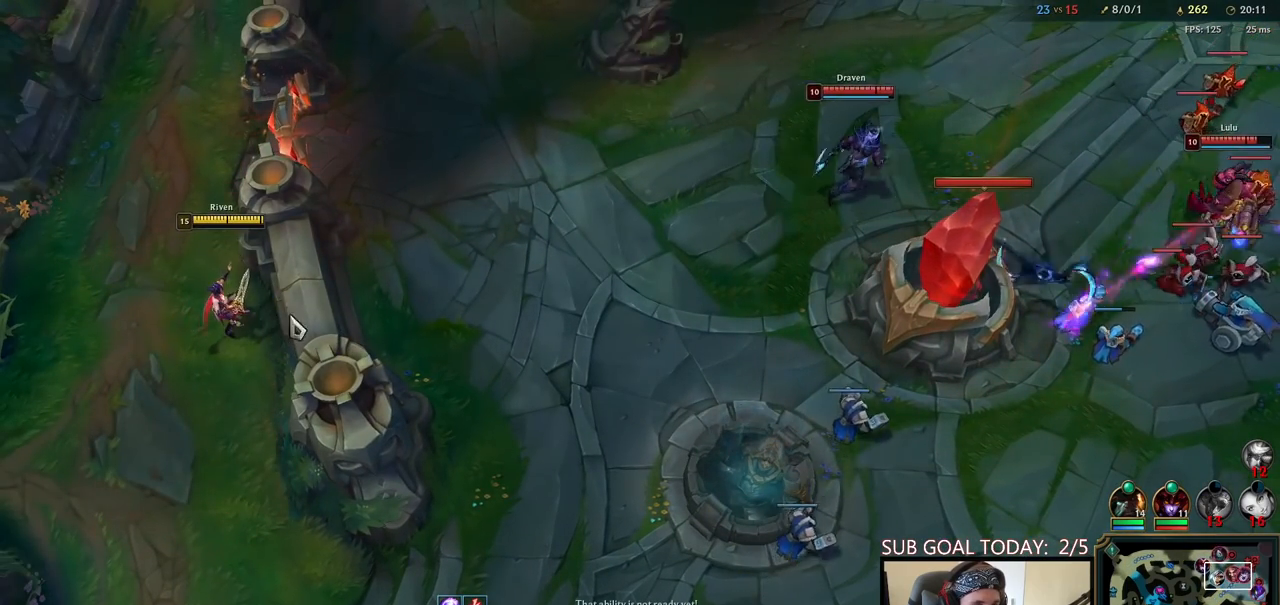
{"keys": [], "mouse": ["right"], "events": [[267, "mouse_right", "down"], [333, "mouse_right", "up"], [433, "mouse_right", "down"]]}
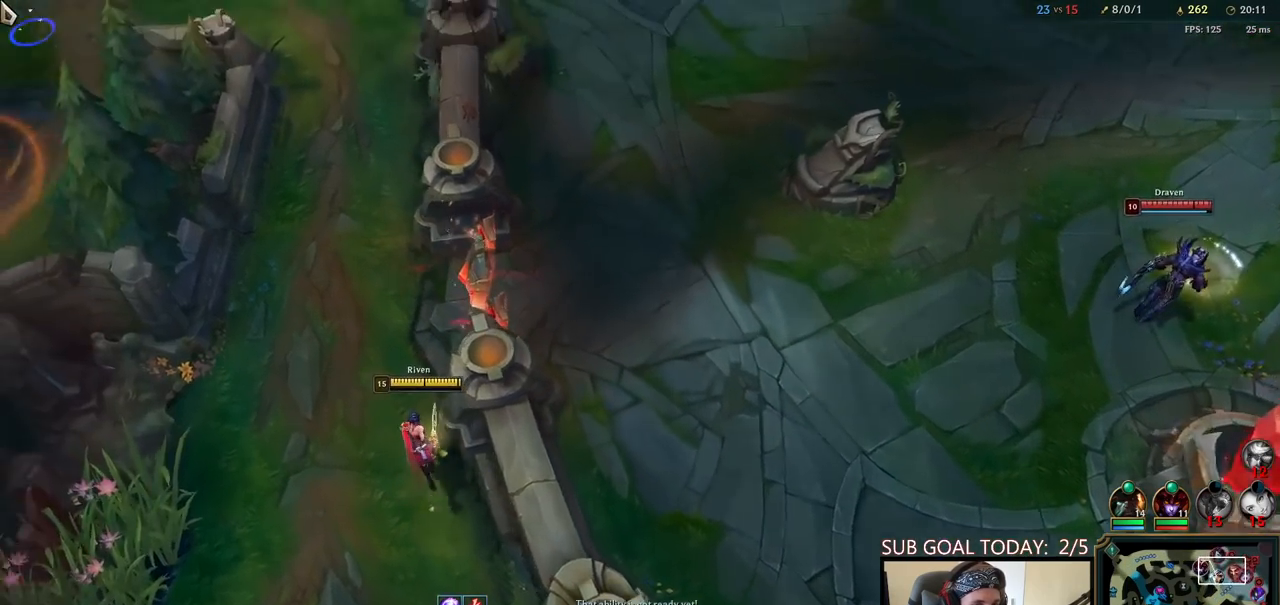
{"keys": [], "mouse": [], "events": [[50, "mouse_right", "up"]]}
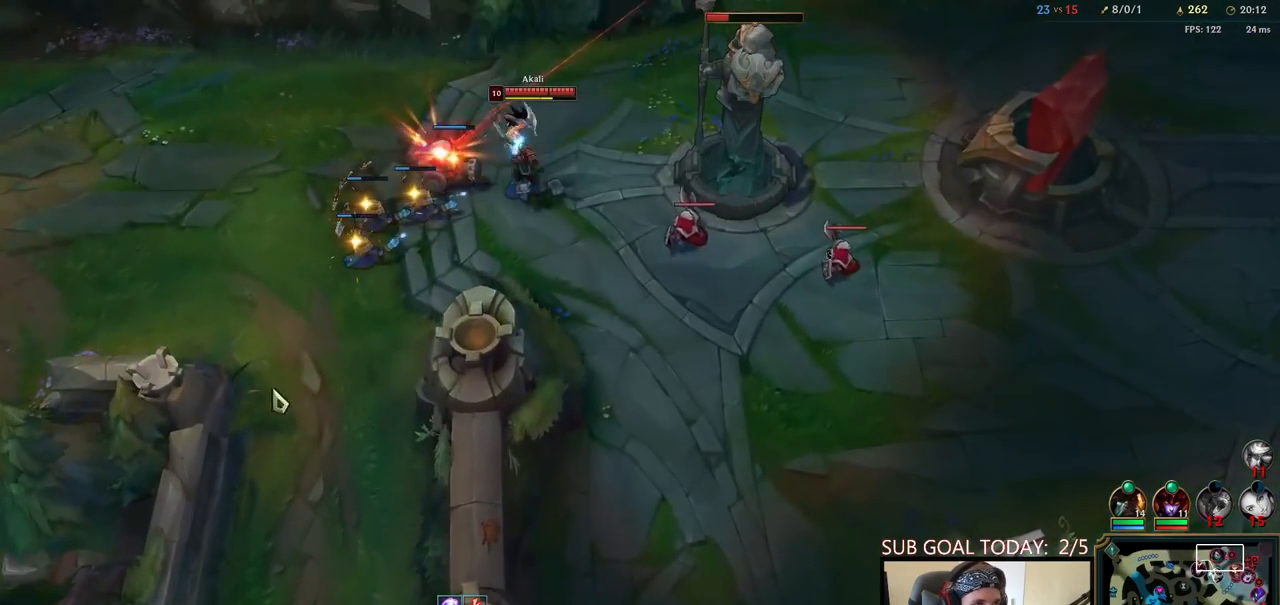
{"keys": [], "mouse": [], "events": [[33, "mouse_right", "down"], [117, "mouse_right", "up"]]}
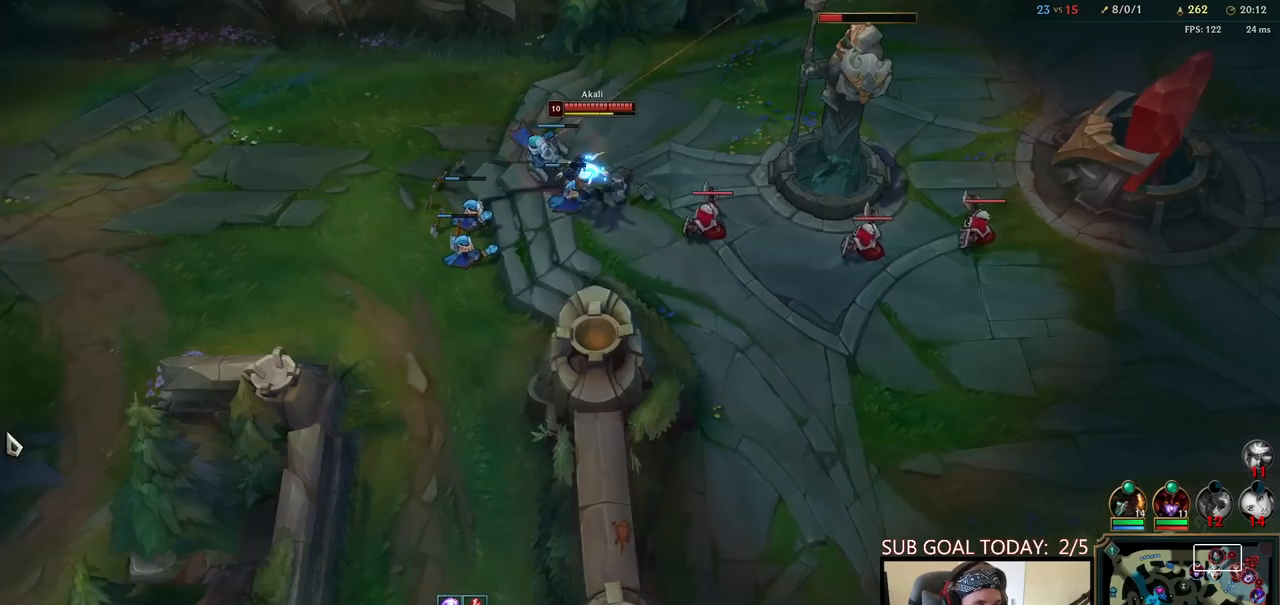
{"keys": [], "mouse": [], "events": [[167, "mouse_right", "down"], [233, "q", "down"], [267, "mouse_right", "up"], [283, "q", "up"], [350, "mouse_right", "down"], [367, "q", "down"], [467, "mouse_right", "up"], [467, "q", "up"]]}
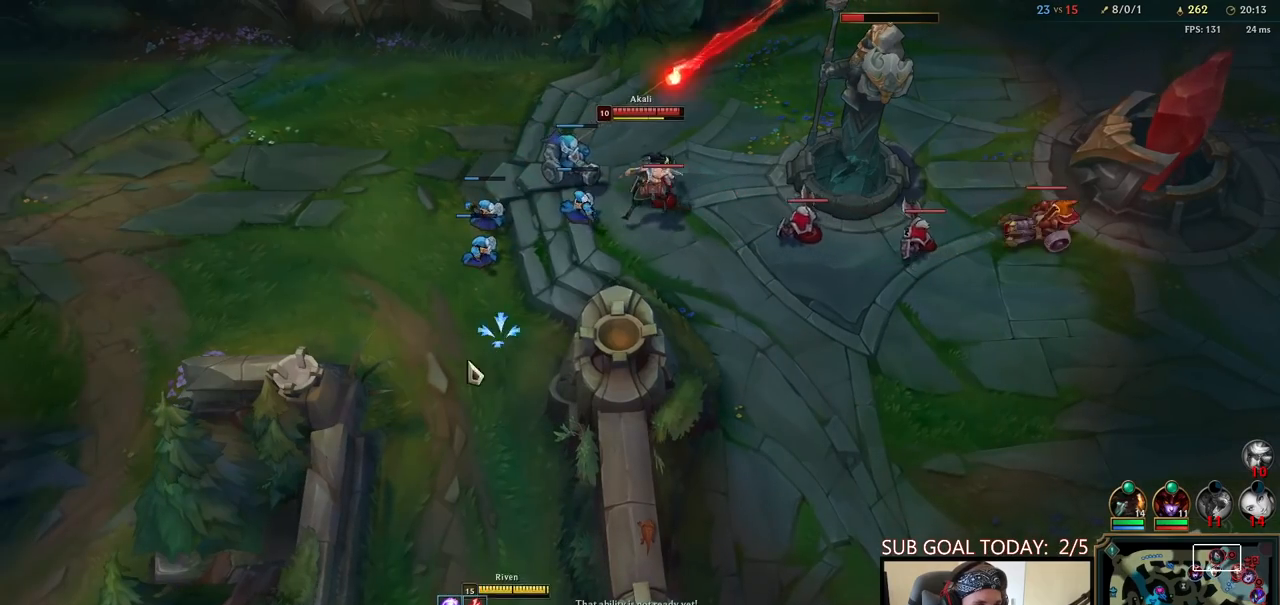
{"keys": [], "mouse": ["right"], "events": [[50, "mouse_right", "down"], [150, "mouse_right", "up"], [233, "mouse_right", "down"], [333, "mouse_right", "up"], [433, "mouse_right", "down"]]}
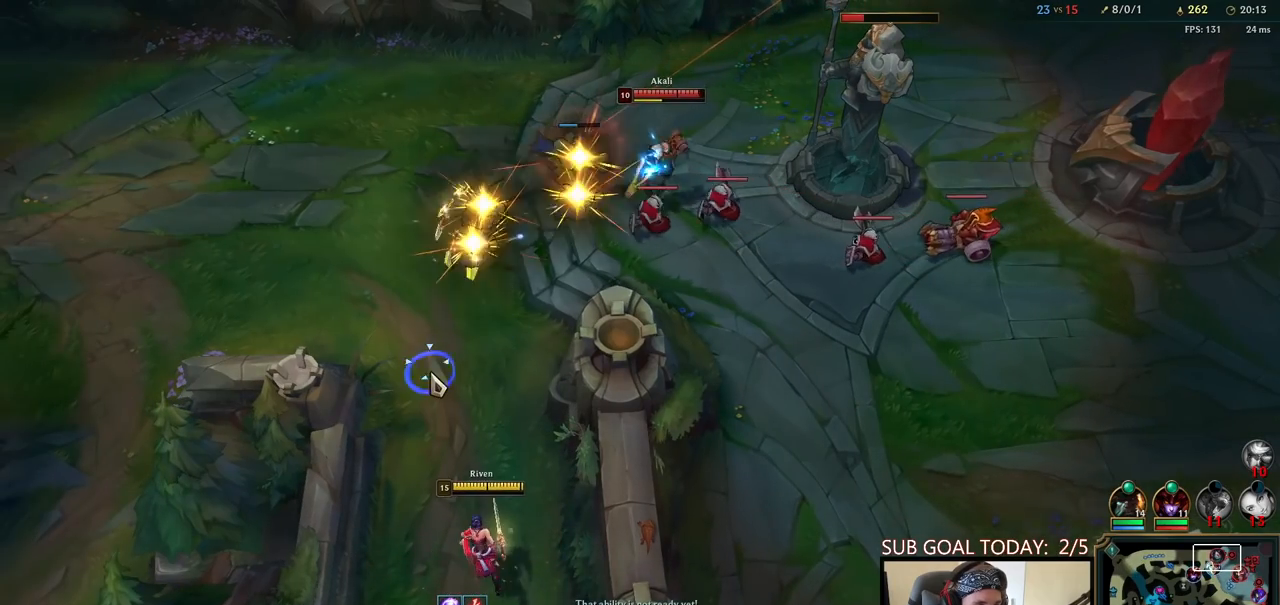
{"keys": [], "mouse": [], "events": [[33, "mouse_right", "up"], [233, "mouse_right", "down"], [317, "mouse_right", "up"]]}
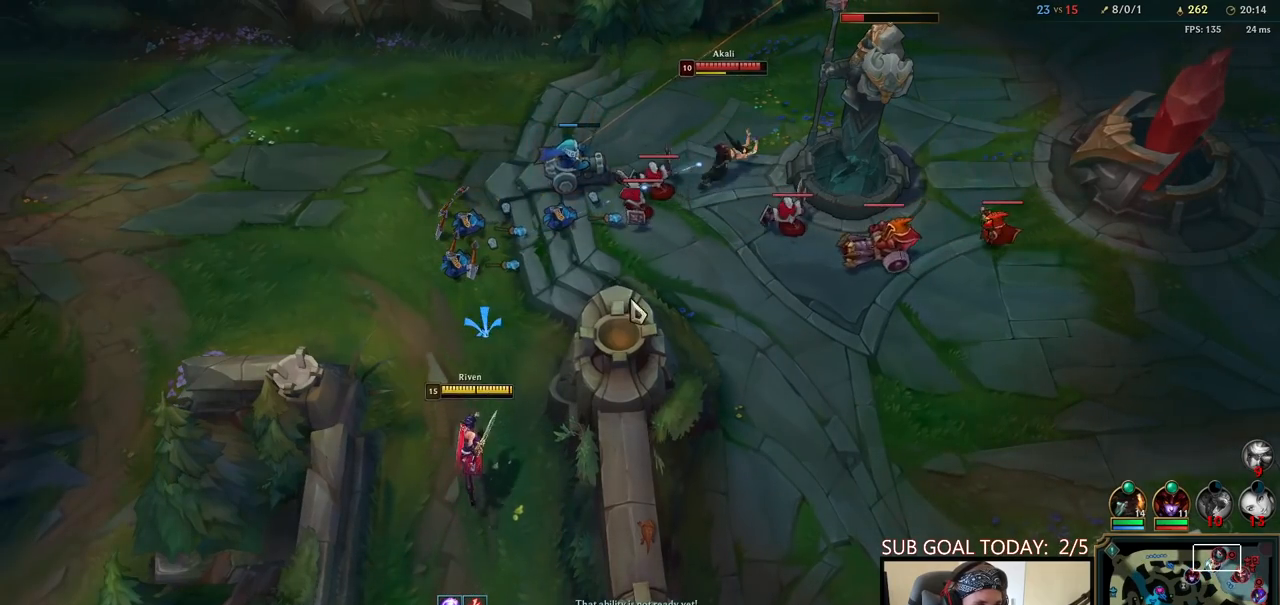
{"keys": [], "mouse": ["right"], "events": [[233, "mouse_right", "down"], [367, "mouse_right", "up"], [467, "mouse_right", "down"]]}
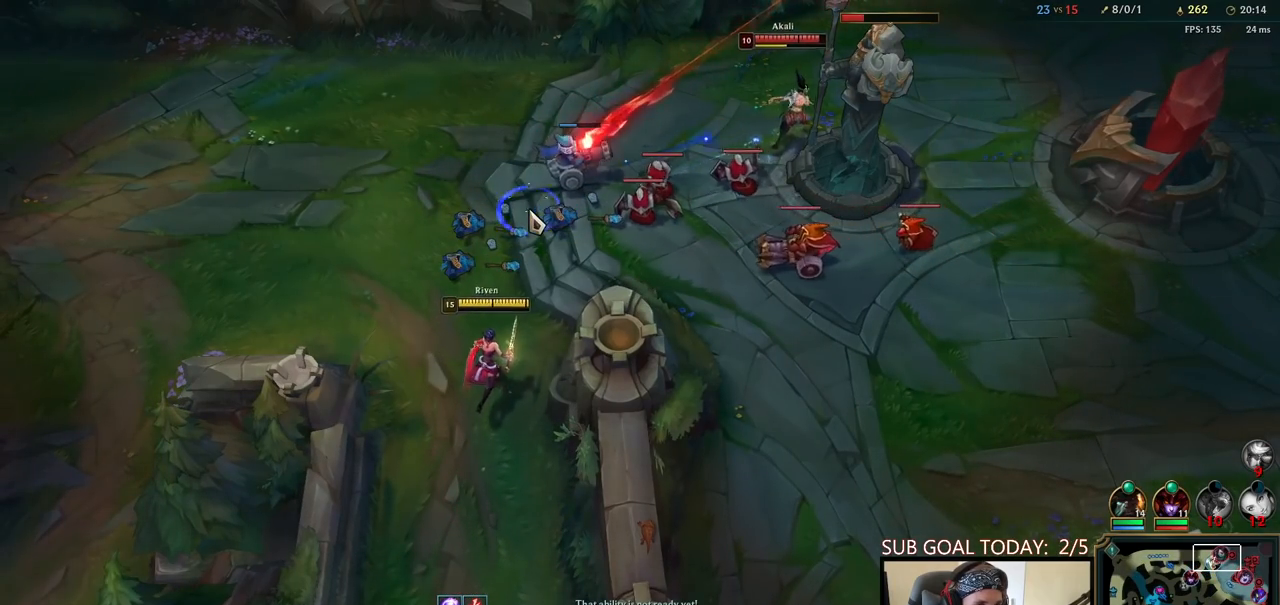
{"keys": ["space"], "mouse": ["right"], "events": [[117, "mouse_right", "up"], [267, "mouse_right", "down"], [383, "mouse_right", "up"], [383, "space", "down"], [467, "mouse_right", "down"]]}
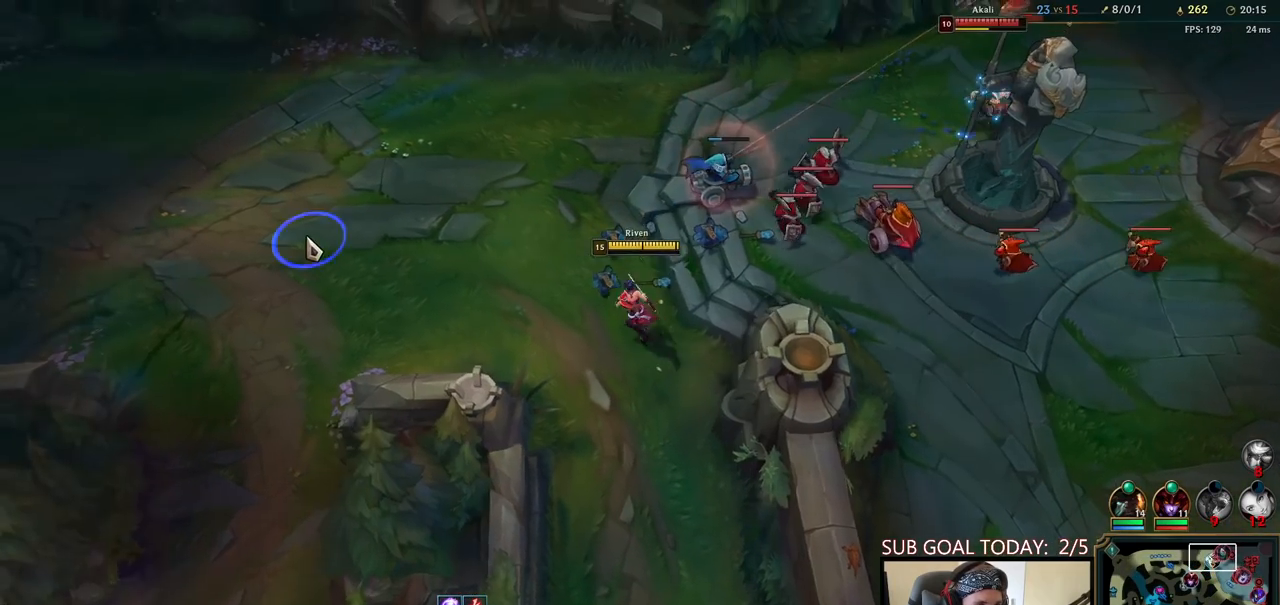
{"keys": ["space"], "mouse": ["right"], "events": [[117, "mouse_right", "up"], [250, "mouse_right", "down"], [350, "mouse_right", "up"], [467, "mouse_right", "down"]]}
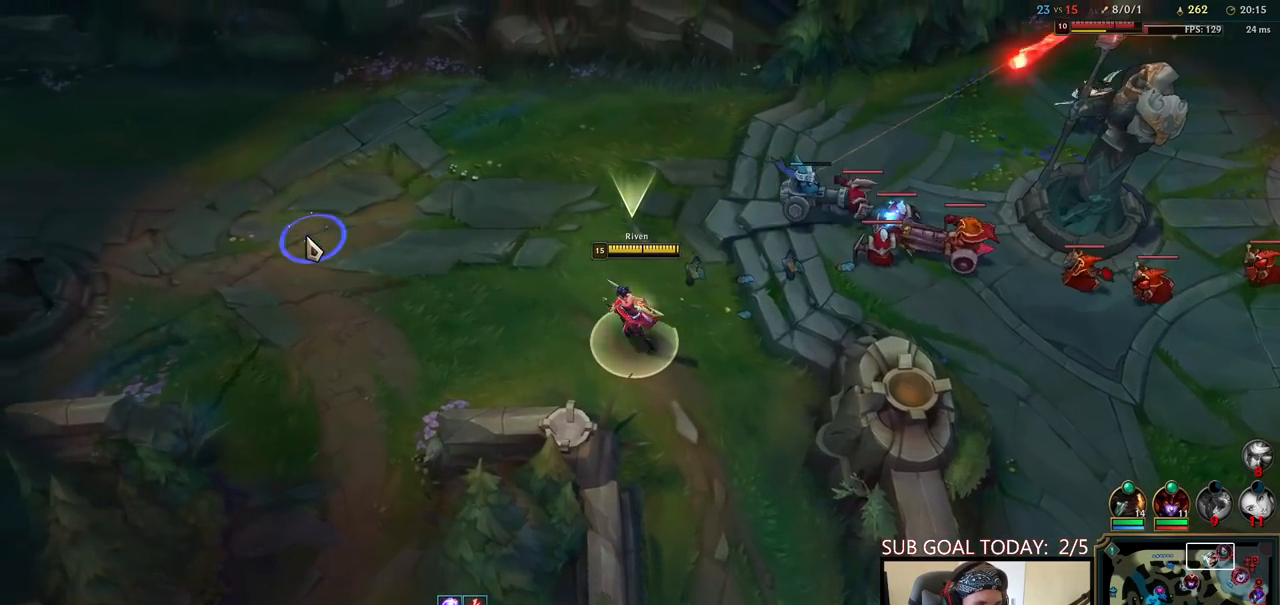
{"keys": ["space"], "mouse": [], "events": [[100, "mouse_right", "up"], [250, "mouse_right", "down"], [417, "mouse_right", "up"]]}
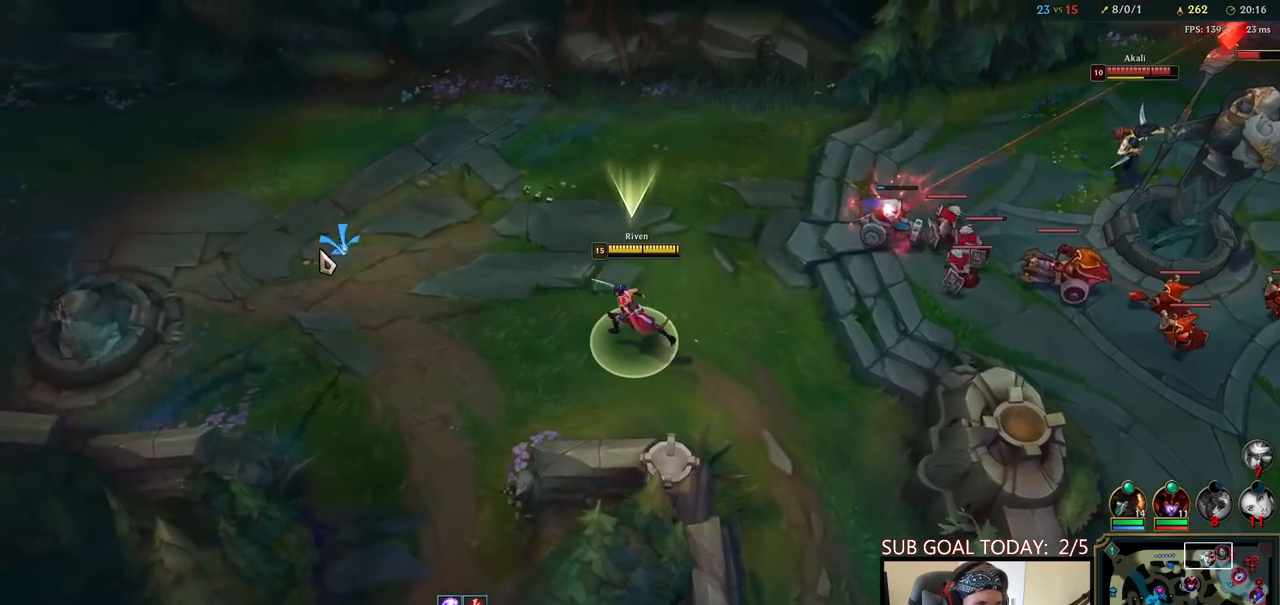
{"keys": ["space"], "mouse": [], "events": [[300, "q", "down"], [350, "q", "up"], [417, "q", "down"], [500, "q", "up"]]}
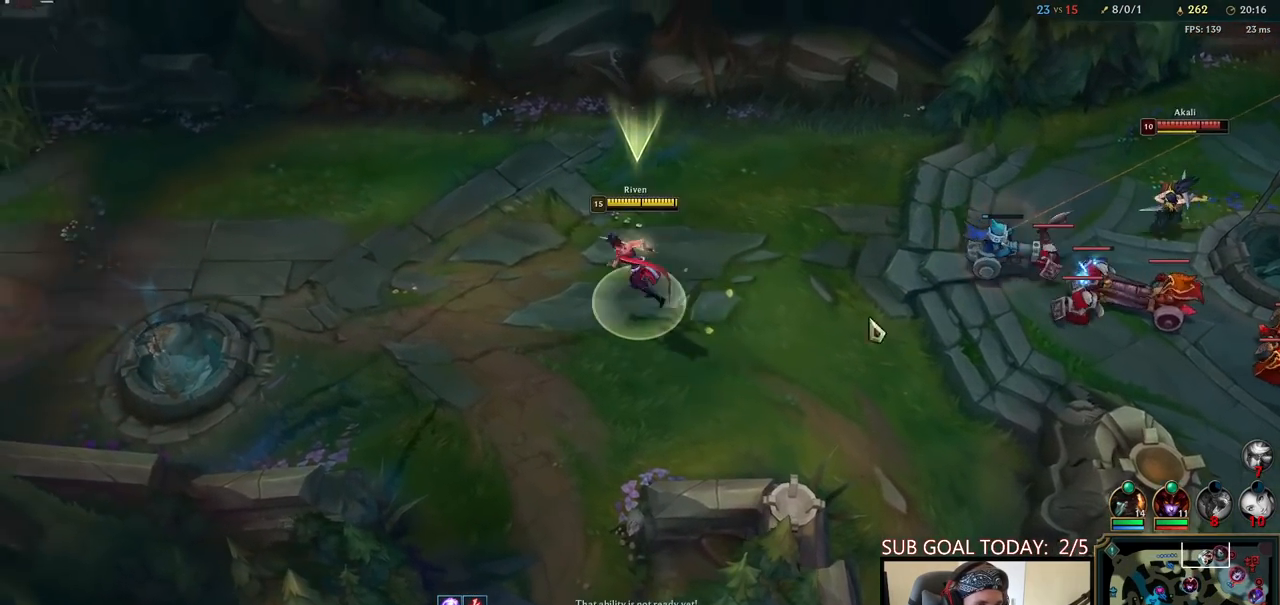
{"keys": ["space"], "mouse": [], "events": [[50, "mouse_right", "down"], [150, "mouse_right", "up"], [250, "mouse_right", "down"], [367, "mouse_right", "up"]]}
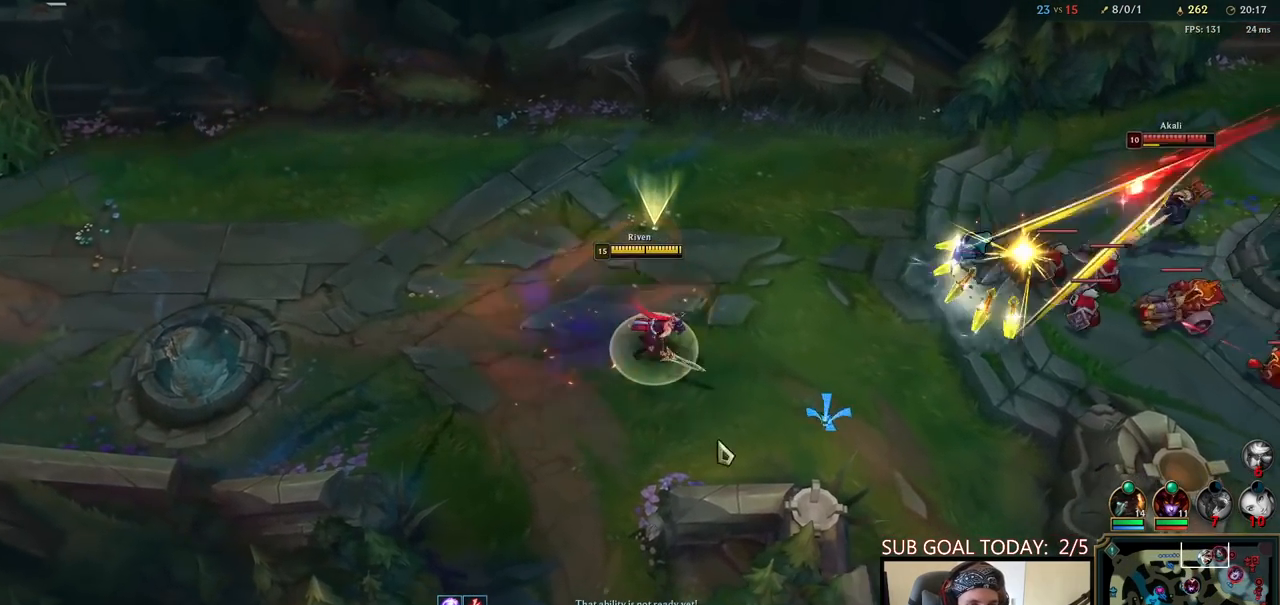
{"keys": ["space"], "mouse": [], "events": [[17, "mouse_right", "down"], [117, "mouse_right", "up"], [217, "mouse_right", "down"], [350, "mouse_right", "up"]]}
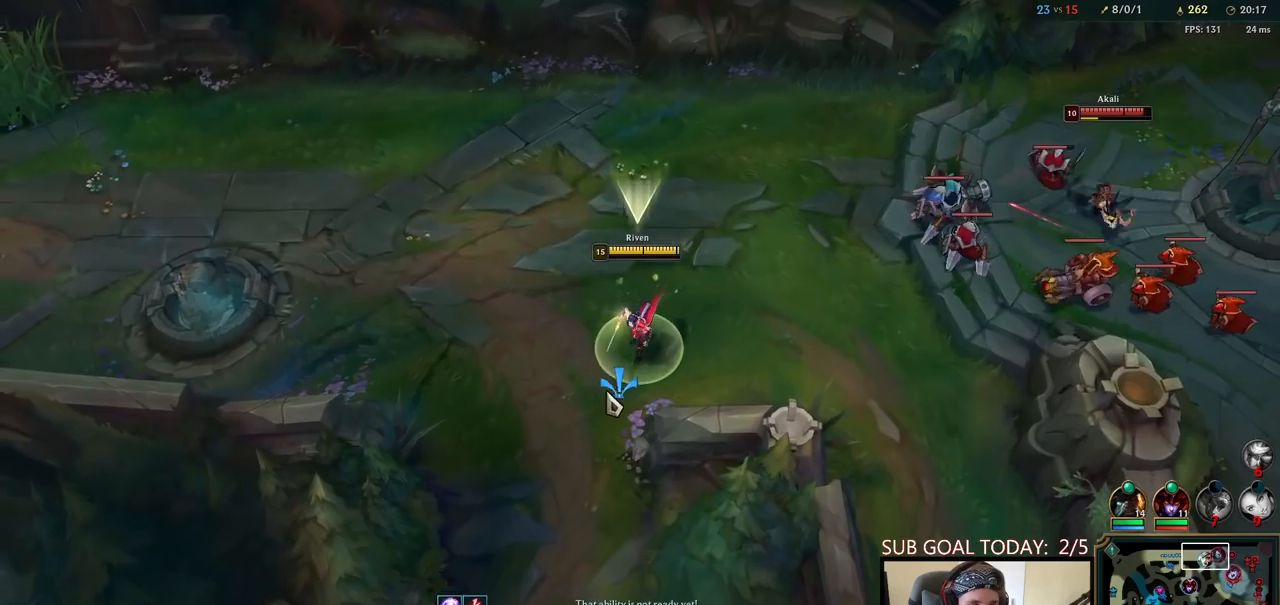
{"keys": ["space"], "mouse": ["right"], "events": [[400, "mouse_right", "down"]]}
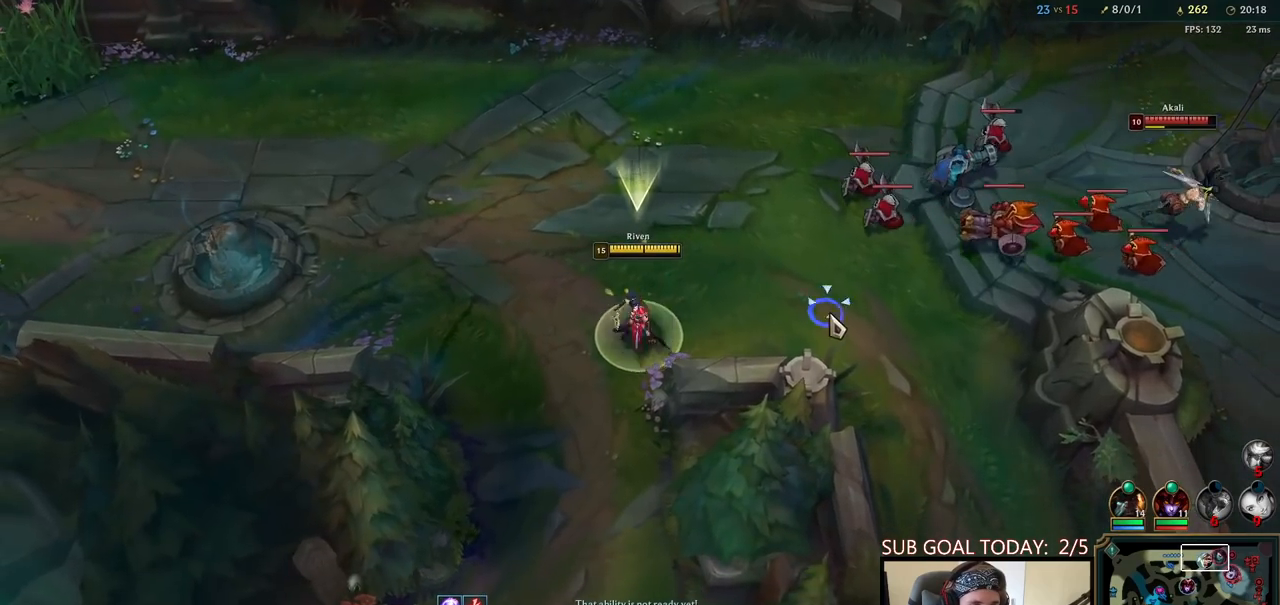
{"keys": ["space"], "mouse": [], "events": [[17, "mouse_right", "up"], [133, "mouse_right", "down"], [250, "mouse_right", "up"], [350, "mouse_right", "down"], [450, "mouse_right", "up"]]}
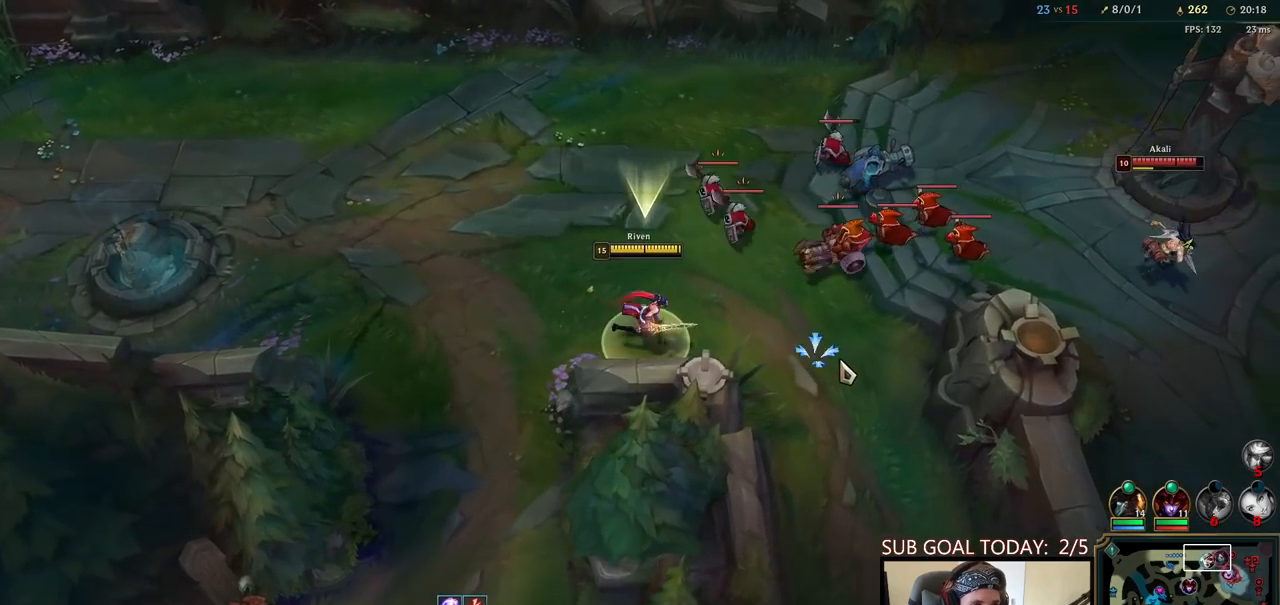
{"keys": ["space"], "mouse": [], "events": [[50, "mouse_right", "down"], [150, "mouse_right", "up"]]}
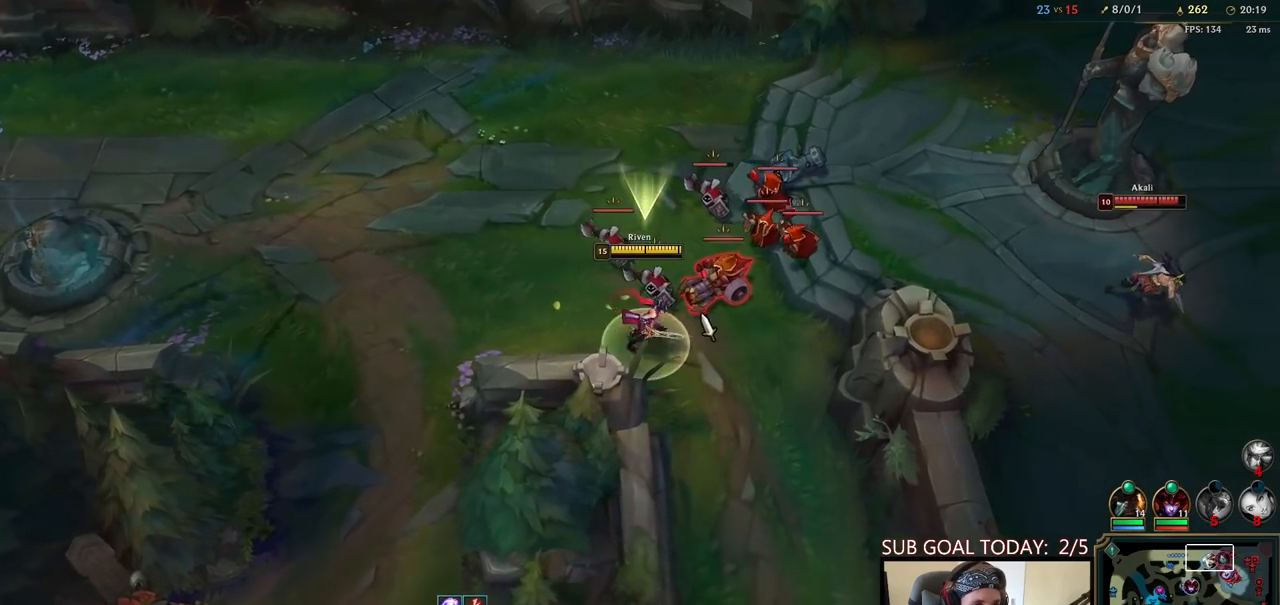
{"keys": ["space"], "mouse": ["right"], "events": [[100, "mouse_left", "down"], [217, "mouse_left", "up"], [250, "space", "up"], [383, "mouse_right", "down"], [433, "e", "down"], [433, "space", "down"], [500, "e", "up"]]}
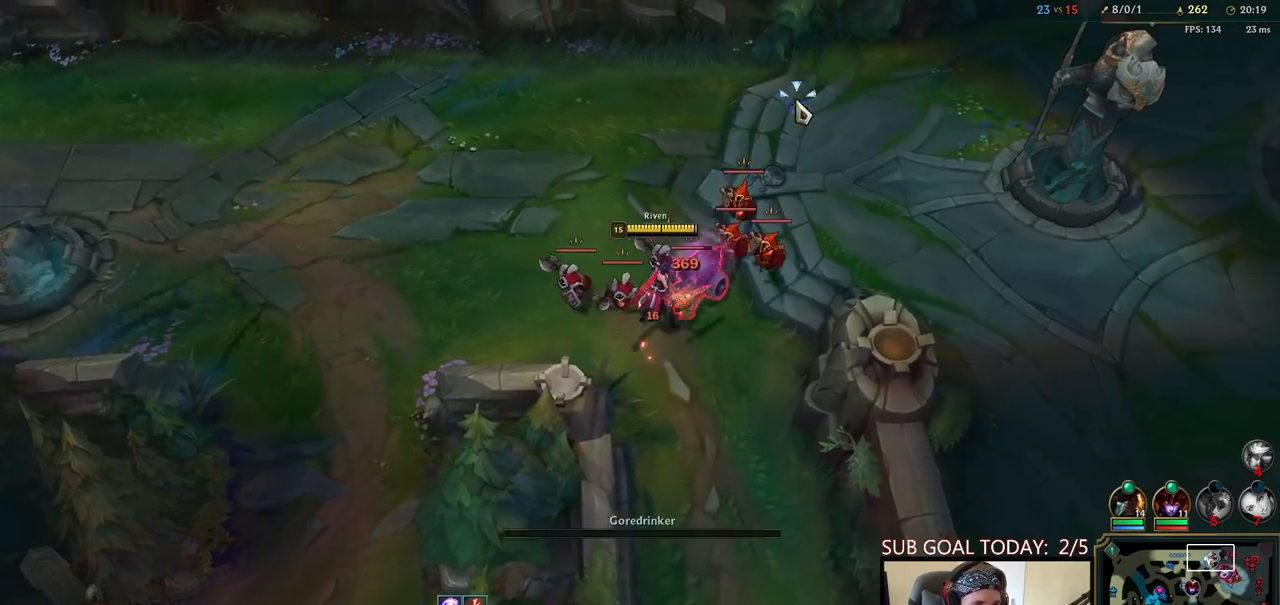
{"keys": ["space"], "mouse": [], "events": [[33, "mouse_right", "up"], [133, "w", "down"], [200, "w", "up"], [217, "space", "up"], [250, "space", "down"], [267, "w", "down"], [317, "space", "up"], [333, "mouse_right", "down"], [350, "w", "up"], [400, "w", "down"], [417, "space", "down"], [450, "mouse_right", "up"], [483, "w", "up"]]}
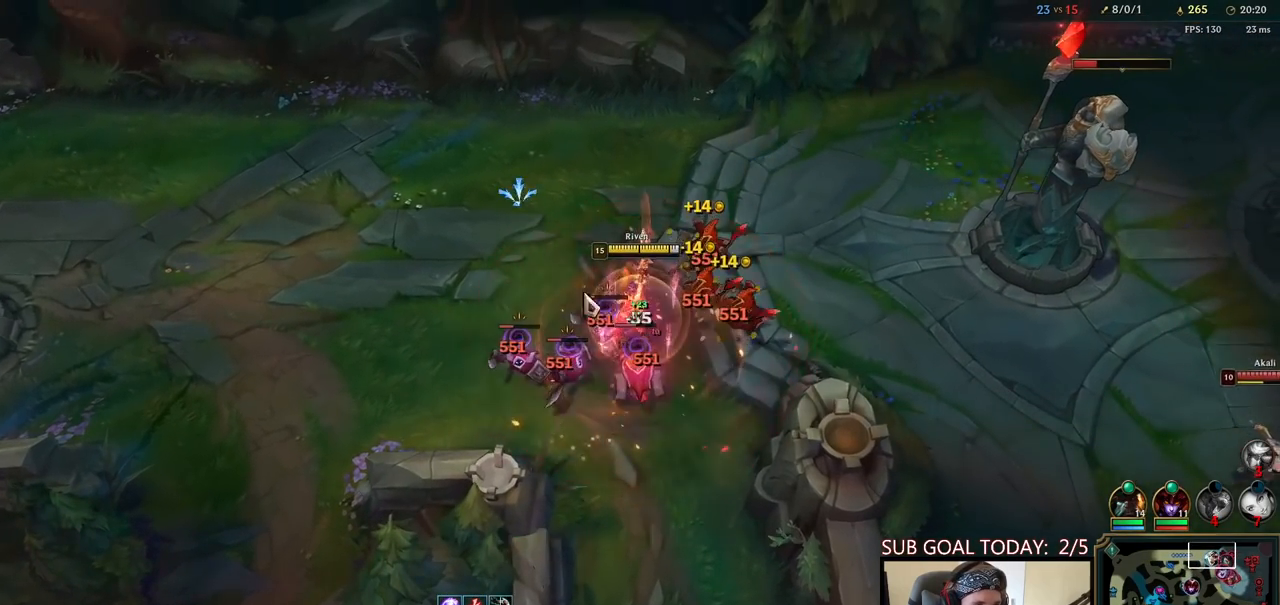
{"keys": ["space"], "mouse": [], "events": [[33, "w", "down"], [100, "mouse_left", "down"], [183, "w", "up"], [200, "mouse_left", "up"], [233, "space", "up"], [267, "mouse_left", "down"], [367, "mouse_left", "up"], [433, "q", "down"], [450, "space", "down"], [483, "q", "up"]]}
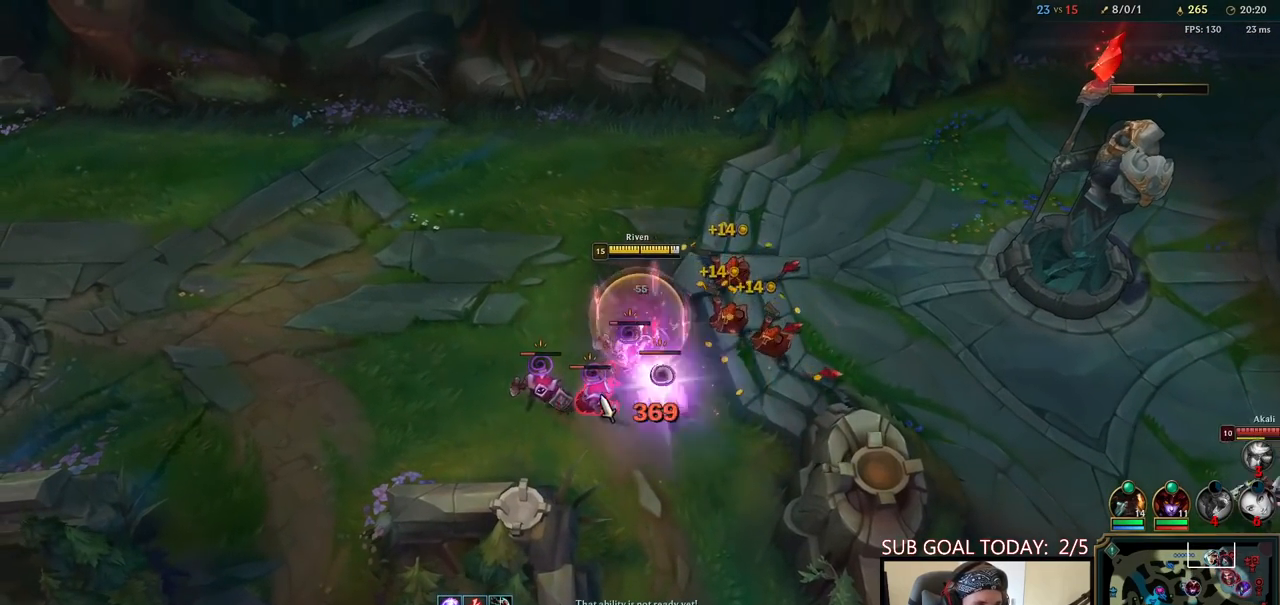
{"keys": ["space"], "mouse": ["left"], "events": [[50, "q", "down"], [117, "q", "up"], [167, "mouse_right", "down"], [300, "mouse_right", "up"], [433, "mouse_left", "down"]]}